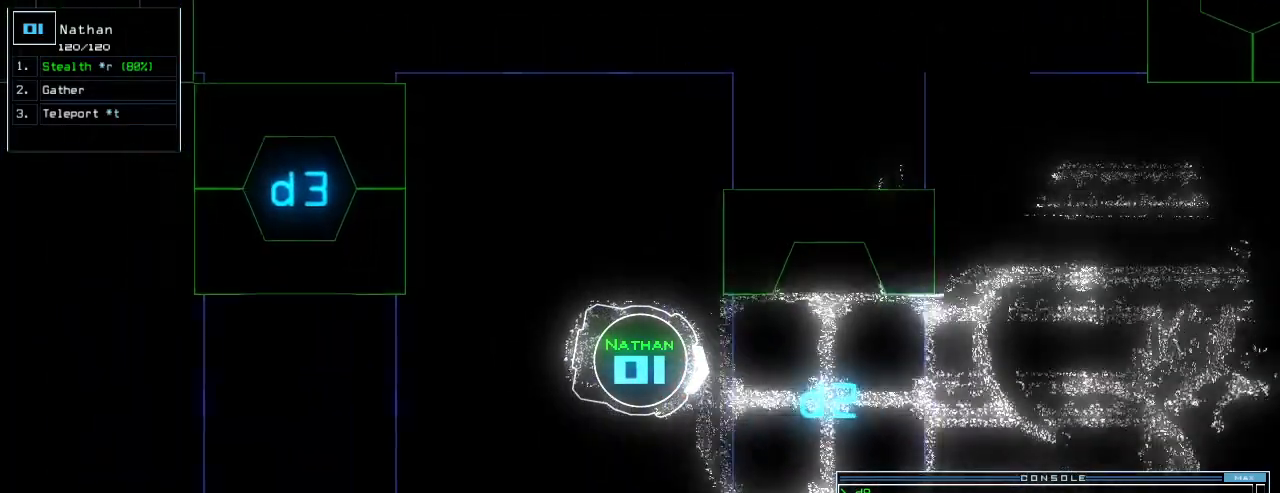
Gameplay with keyboard; each line is a JSON object with the keys held at the frame after it. "events" lists presses ("down") and releases ("up") of ".", "0", "1", "2", "3", "4", "5", "6", "7", "8", "9", "a", "b", "backspace", "c", "caps_lock", "comma", "ctrl_l", "ctrl_r", "d", "down", "e", "equals", "escape", "f", "f5", "g", "h", "i", "j", "k", "l", "left", "m", "minus", "n", "o", "p", "q", "quote", "r", "return", "right", "s", "semicolon", "shift_l", "shift_r", "space", "t", "tab", "tilde", "u", "up", "v", "w", "x", "y" and "z" between this image and that frame as [ms after this image, input, new state], when the widget could be followed in between. No other keys are recorded. Mouse input is not recorded.
{"keys": [], "events": [[20, "return", "down"], [100, "return", "up"], [140, "down", "up"], [340, "s", "down"], [380, "t", "down"], [400, "s", "up"], [460, "t", "up"]]}
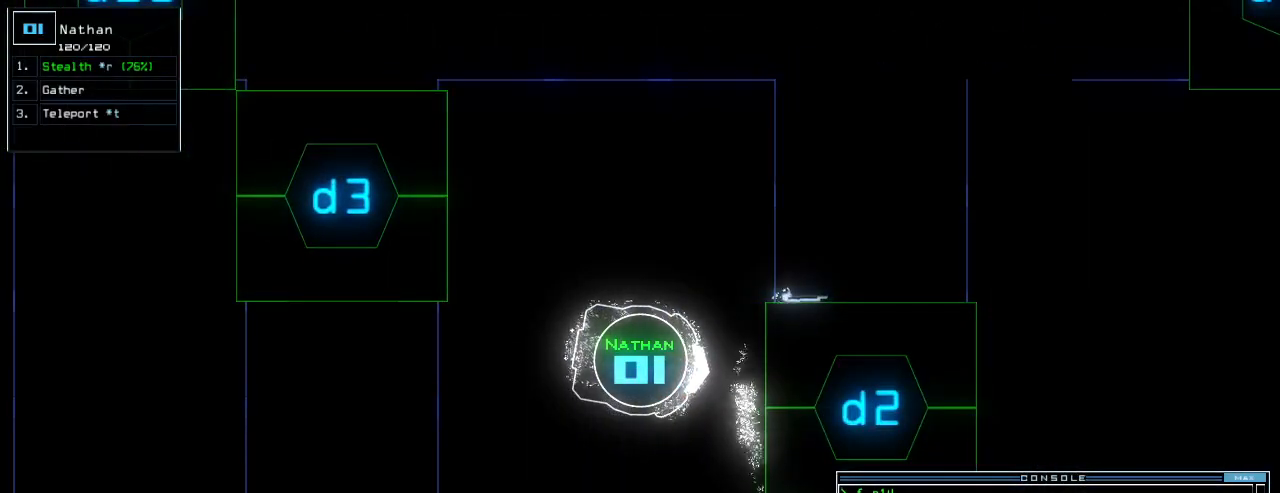
{"keys": [], "events": [[20, "return", "down"], [60, "return", "up"], [360, "space", "down"], [440, "space", "up"]]}
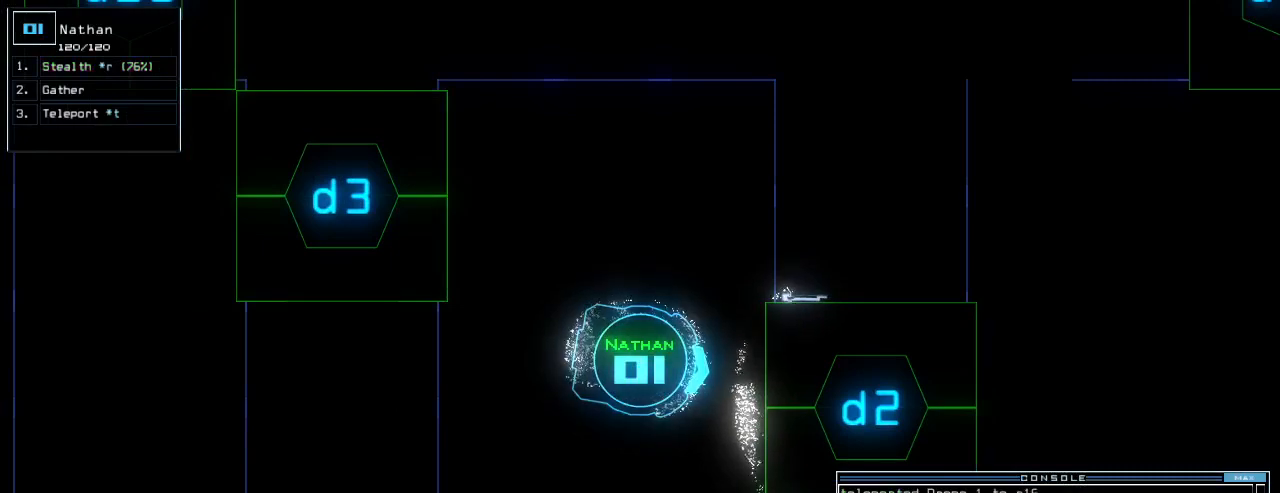
{"keys": ["a", "v"], "events": [[440, "v", "down"], [500, "a", "down"]]}
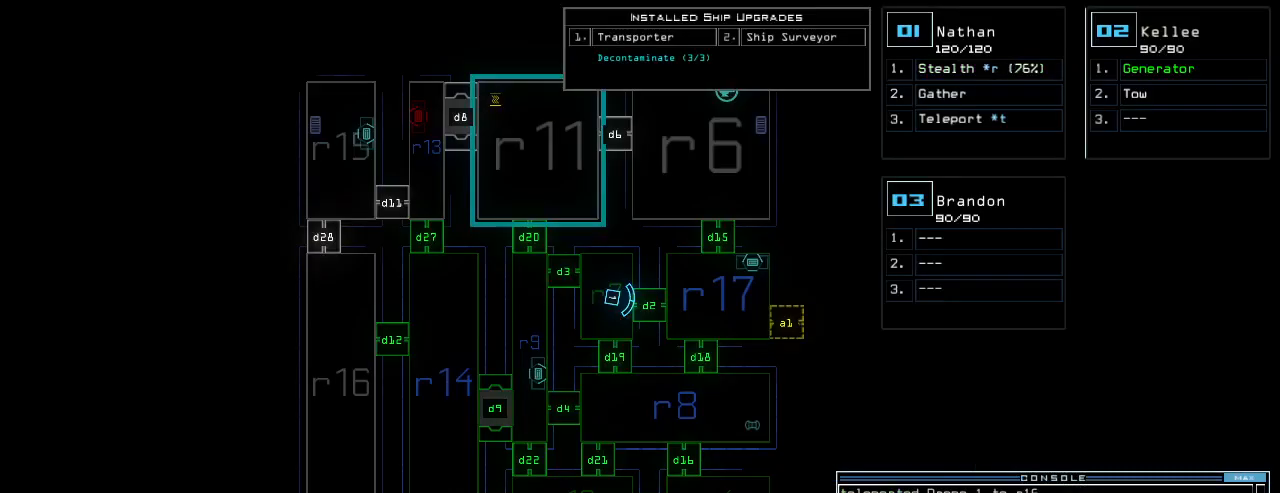
{"keys": ["1"], "events": [[60, "v", "up"], [80, "space", "down"], [140, "a", "up"], [140, "space", "up"], [180, "r", "down"], [260, "r", "up"], [440, "1", "down"]]}
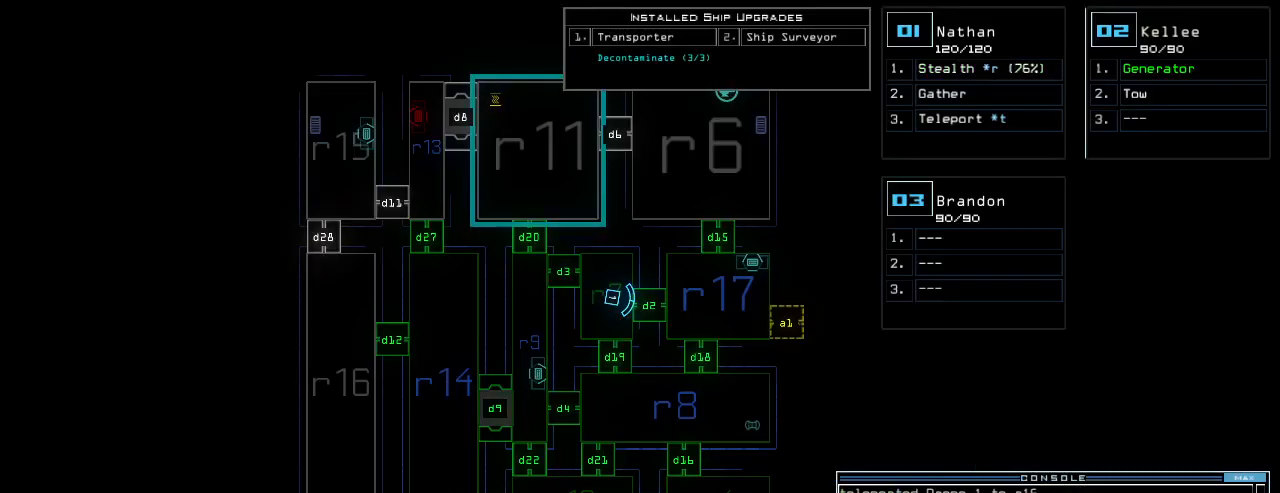
{"keys": ["return"], "events": [[20, "7", "down"], [40, "1", "up"], [80, "space", "down"], [100, "7", "up"], [140, "space", "up"], [160, "a", "down"], [240, "a", "up"], [360, "1", "down"], [460, "1", "up"], [460, "return", "down"]]}
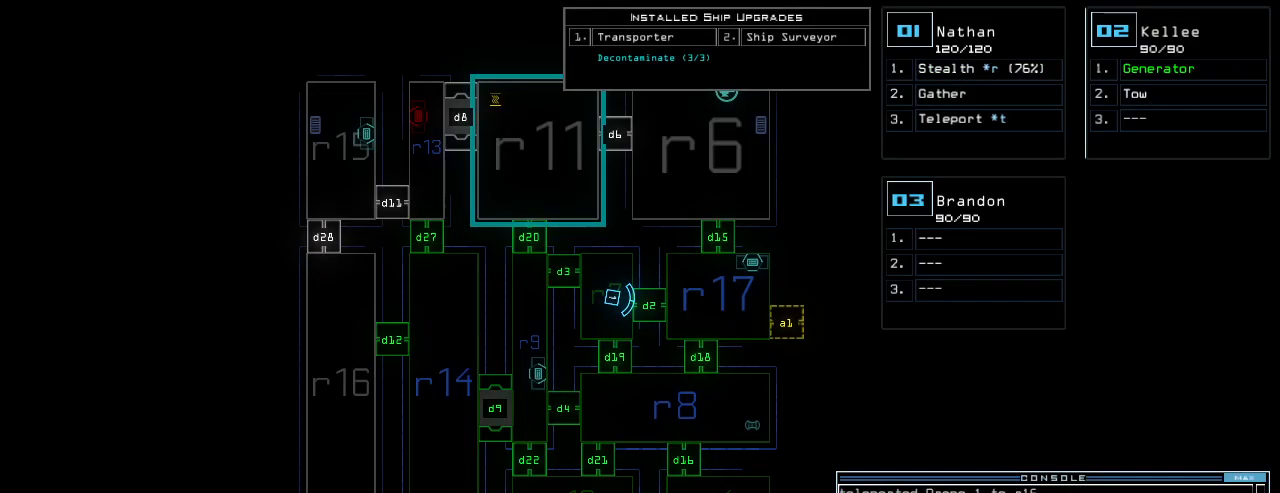
{"keys": [], "events": [[20, "return", "up"]]}
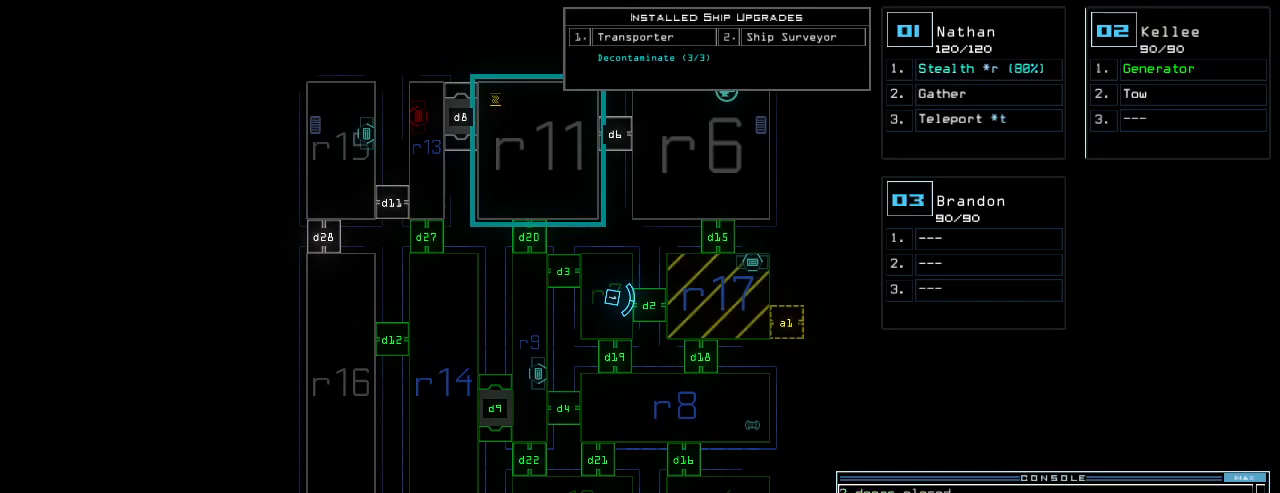
{"keys": [], "events": []}
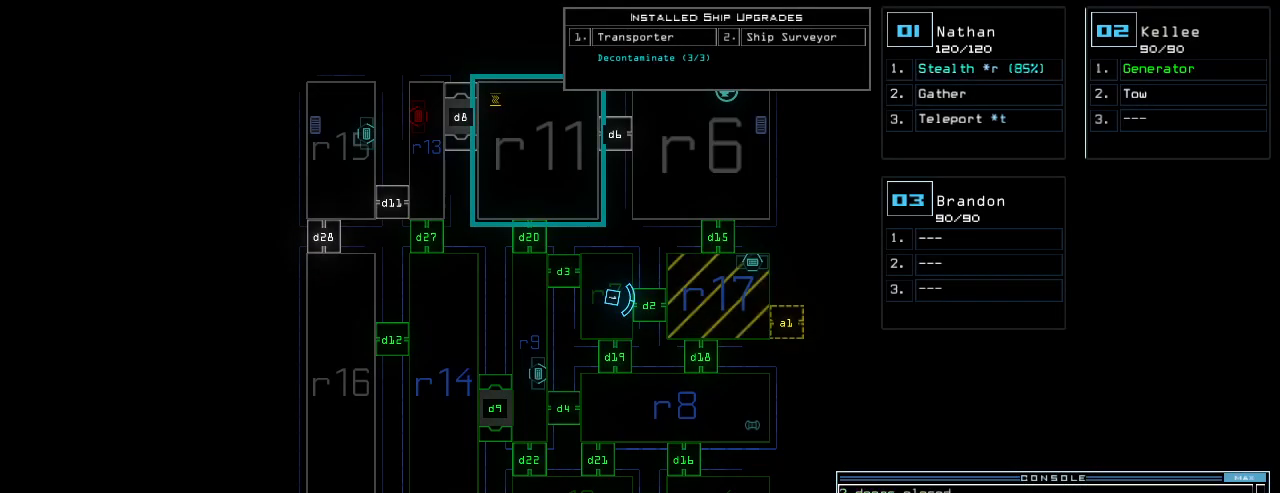
{"keys": [], "events": [[200, "d", "down"], [280, "d", "up"], [420, "2", "down"], [480, "2", "up"]]}
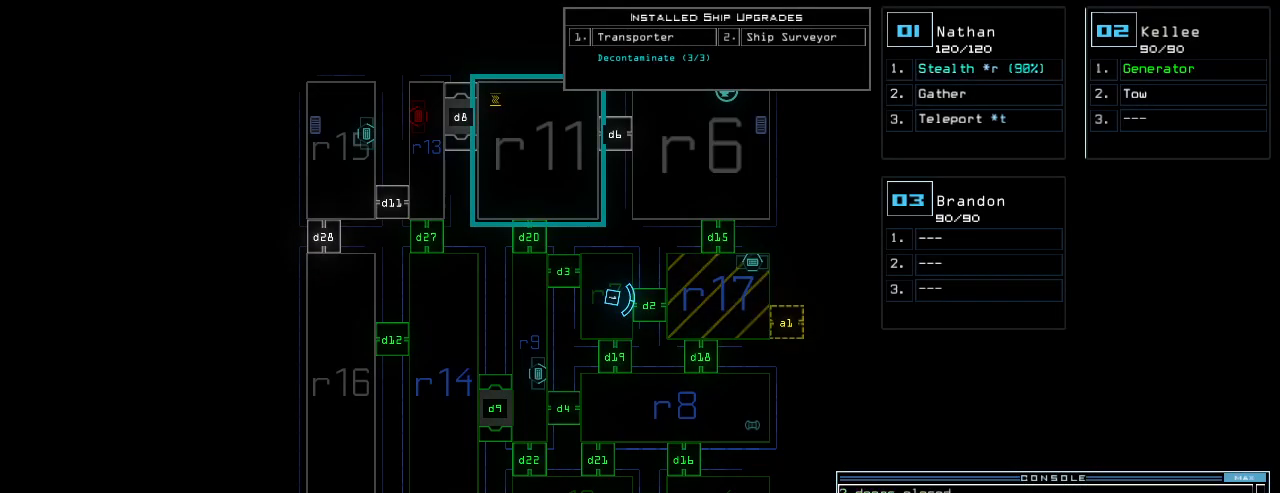
{"keys": ["down"], "events": [[340, "down", "down"]]}
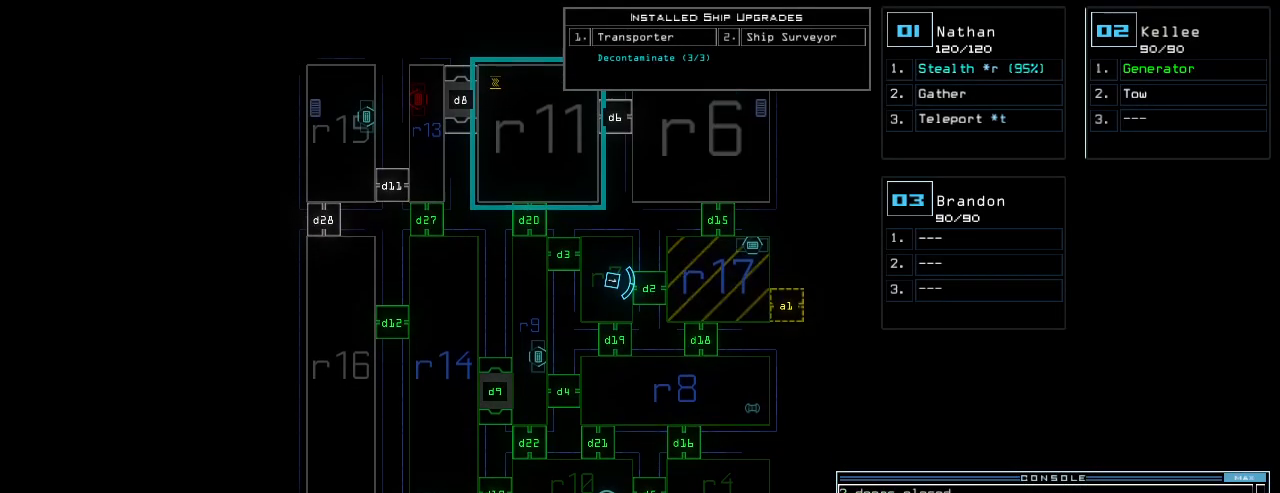
{"keys": [], "events": [[60, "down", "up"]]}
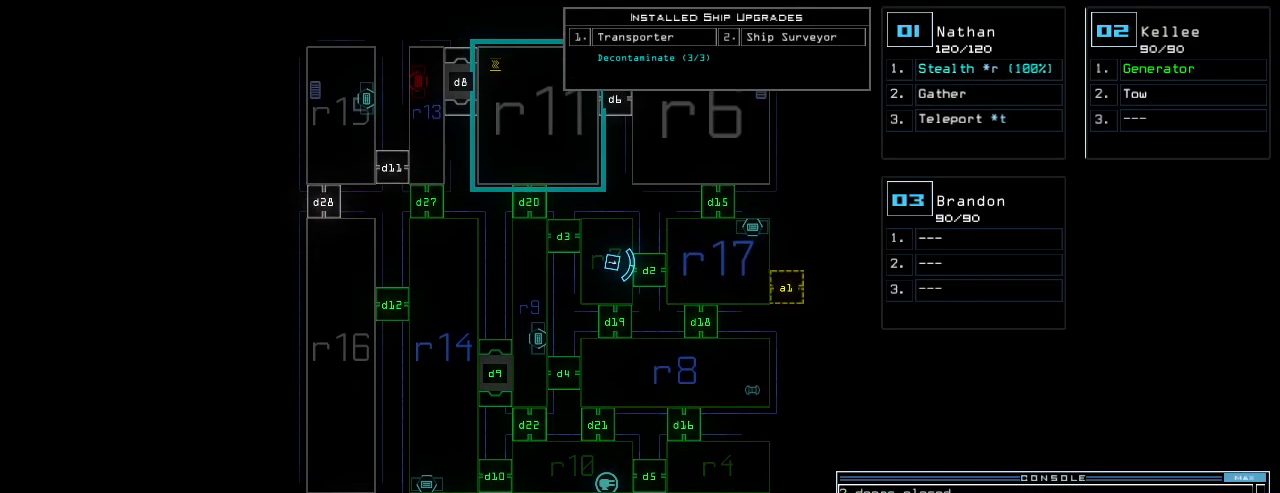
{"keys": ["up"], "events": [[100, "return", "down"], [180, "return", "up"], [440, "1", "down"], [460, "up", "down"], [500, "1", "up"]]}
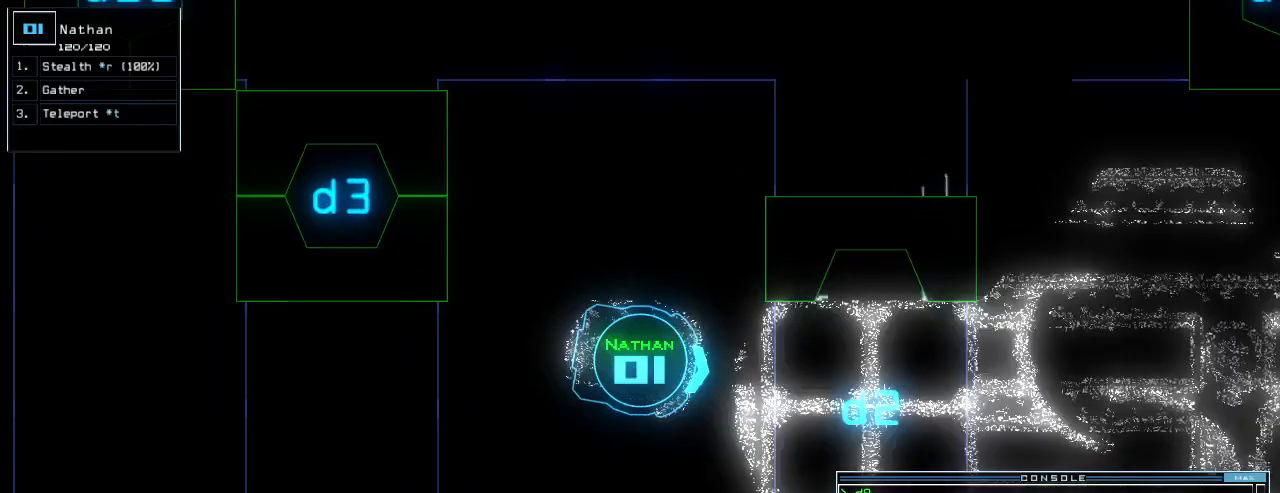
{"keys": ["up"], "events": []}
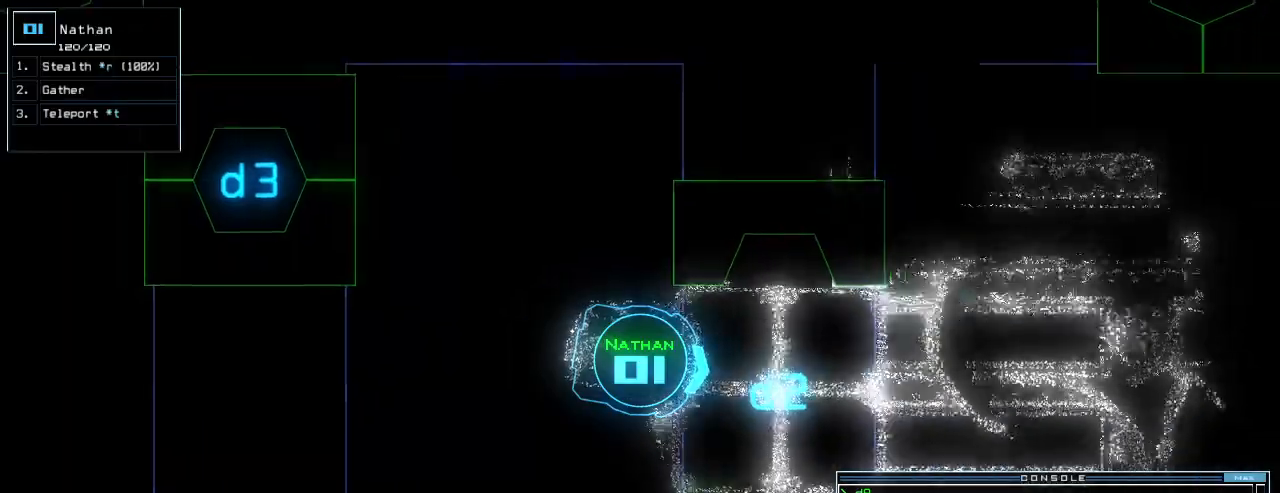
{"keys": ["up"], "events": [[40, "s", "down"], [100, "t", "down"], [140, "s", "up"], [180, "t", "up"], [200, "return", "down"], [320, "return", "up"], [380, "left", "down"], [480, "left", "up"]]}
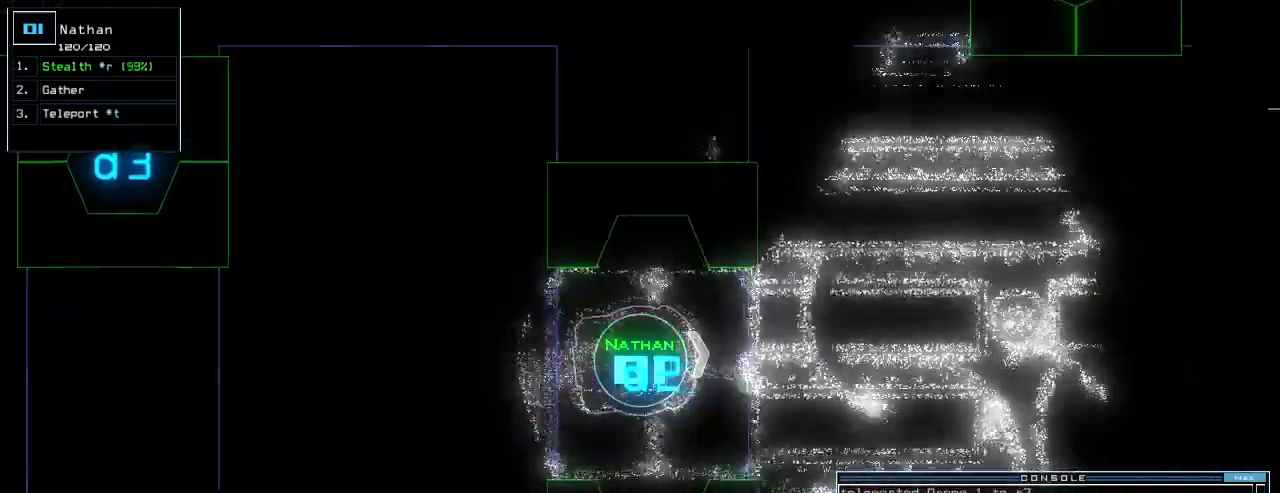
{"keys": ["left", "up"], "events": [[340, "left", "down"]]}
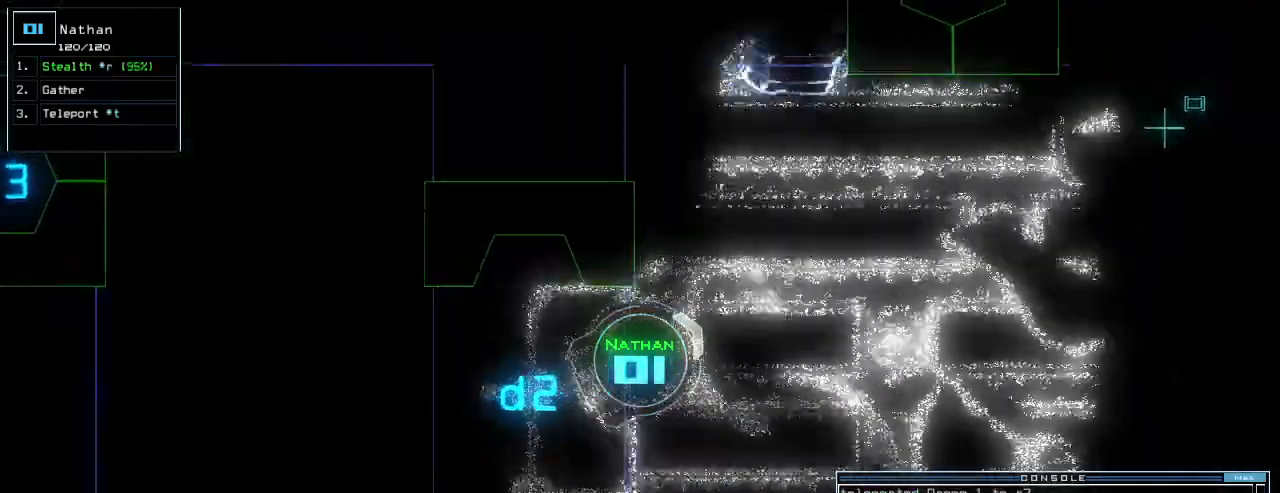
{"keys": ["up"], "events": [[20, "left", "up"], [320, "left", "down"], [400, "left", "up"]]}